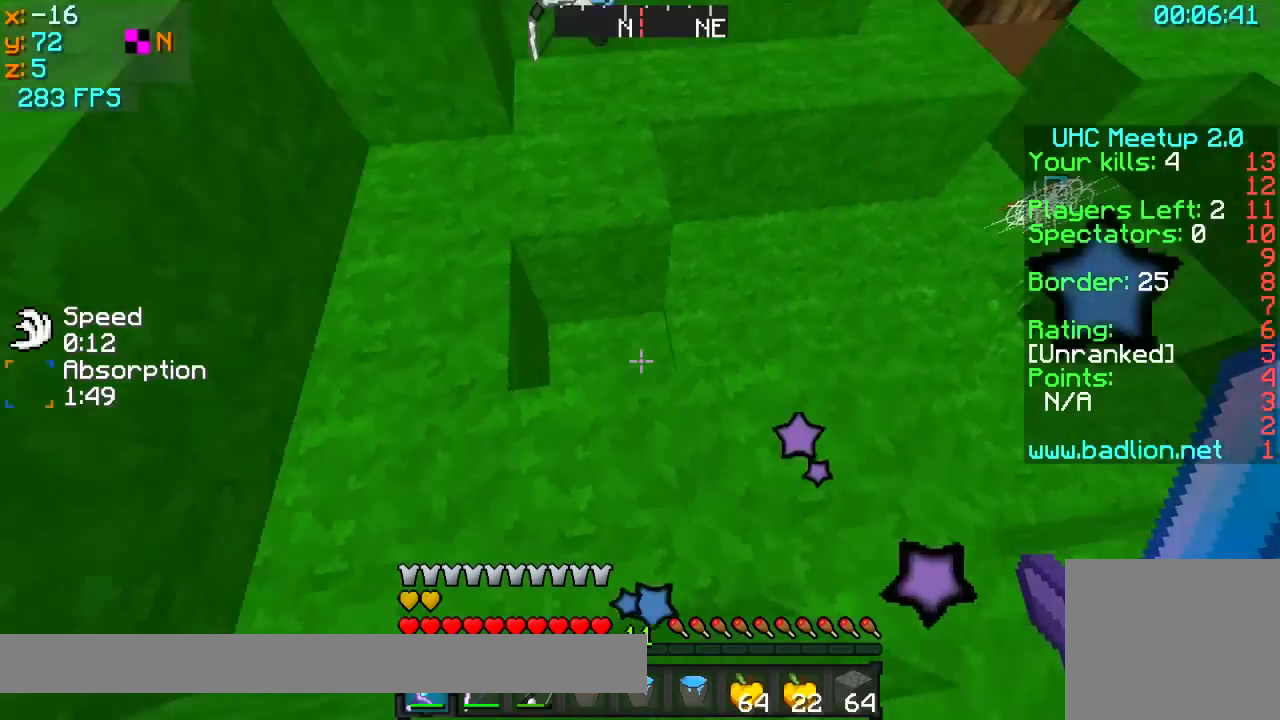
Gameplay with keyboard; each line is a JSON object with the keys held at the frame after it. "events" lists presses ("down") and releases ("up") of "a", "d", "s" and "w" between this image and that frame as [ms after this image, input, new state], when the widget could be followed in between. No other keys are recorded. Mouse input is not recorded.
{"keys": ["d", "s"], "events": [[100, "a", "down"], [100, "d", "up"], [450, "a", "up"], [450, "d", "down"]]}
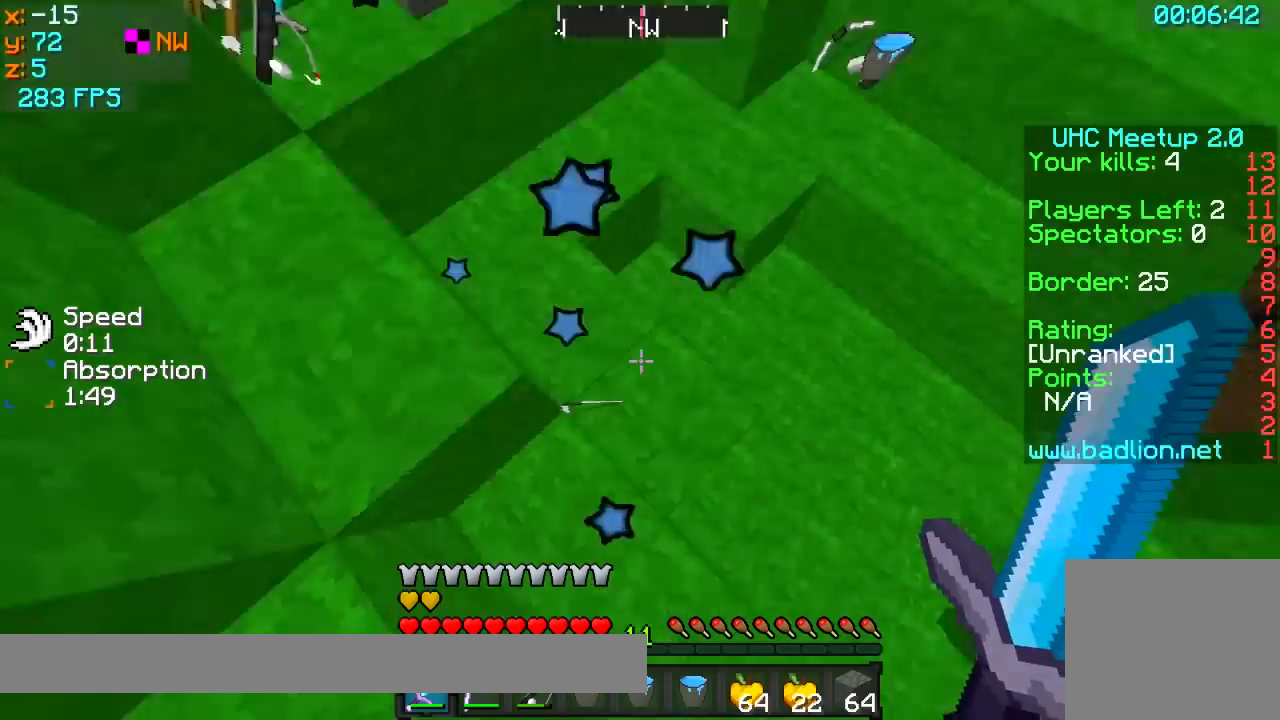
{"keys": ["a"], "events": [[50, "s", "up"], [200, "w", "down"], [500, "a", "down"], [500, "d", "up"], [500, "w", "up"]]}
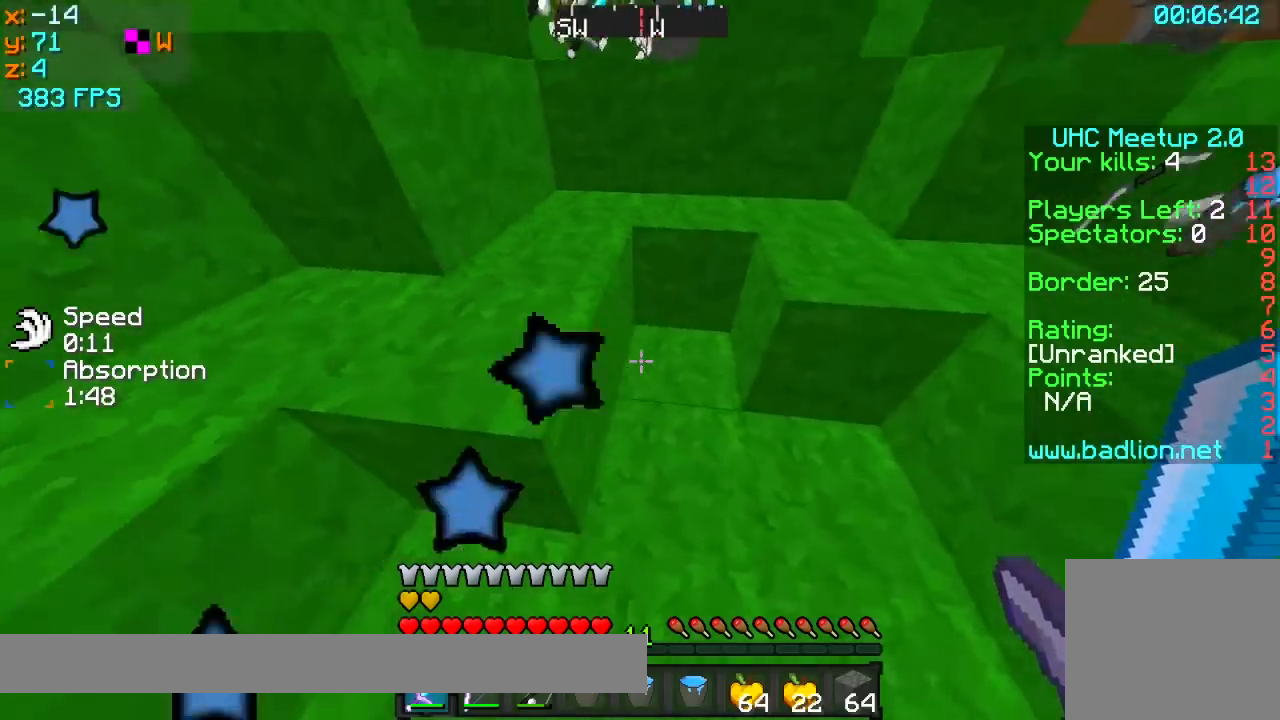
{"keys": ["a", "w"], "events": [[400, "w", "down"]]}
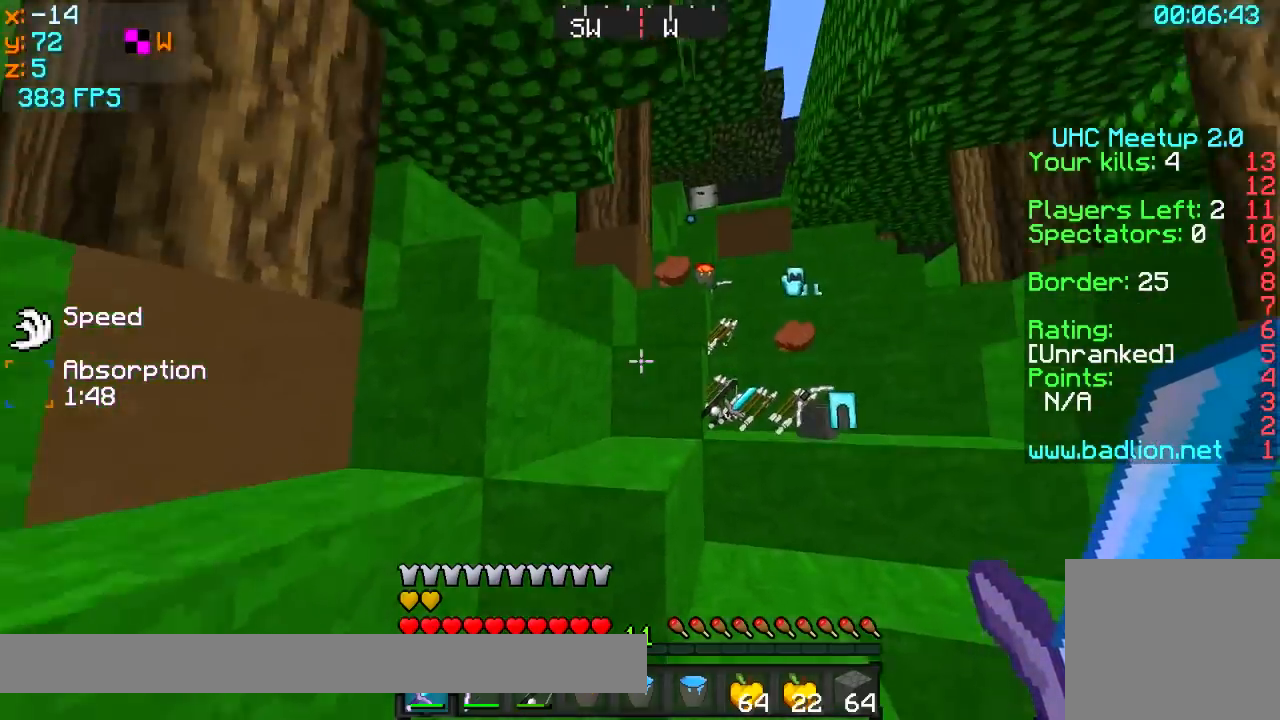
{"keys": ["d"], "events": [[200, "a", "up"], [500, "d", "down"], [500, "w", "up"]]}
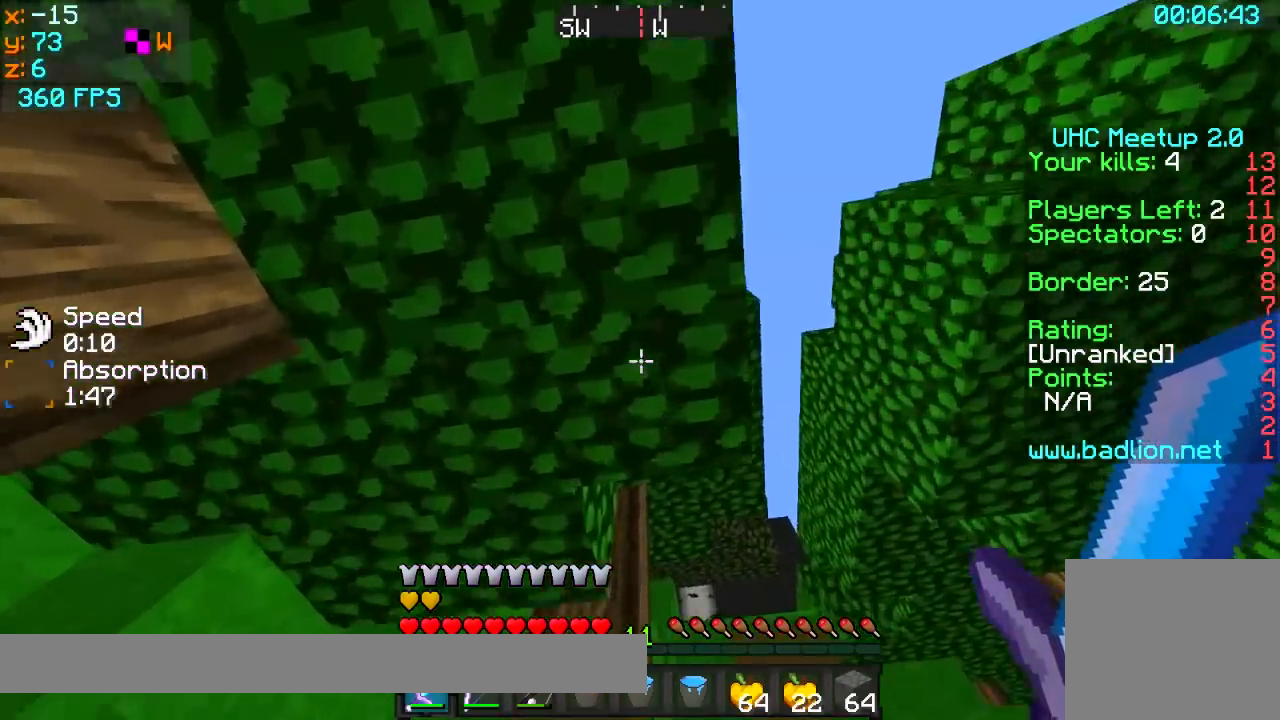
{"keys": ["a", "w"], "events": [[100, "a", "down"], [100, "d", "up"], [250, "w", "down"]]}
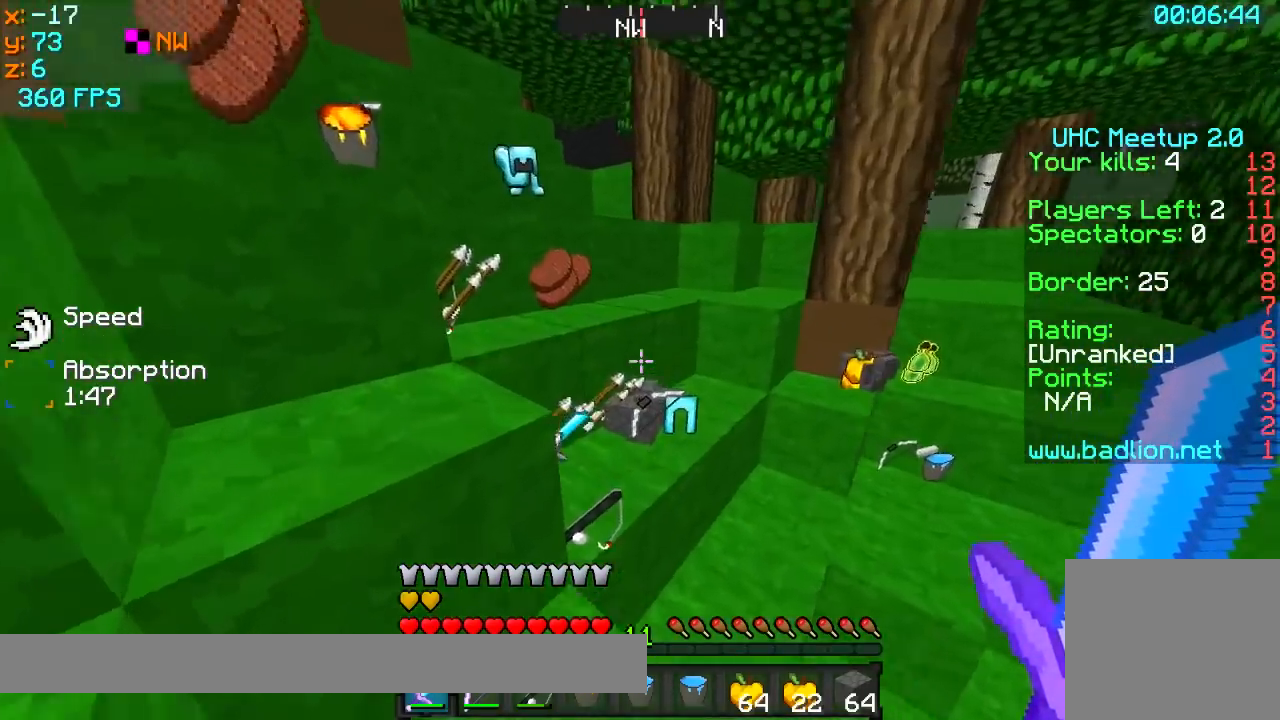
{"keys": ["d"], "events": [[50, "a", "up"], [50, "w", "up"], [450, "d", "down"]]}
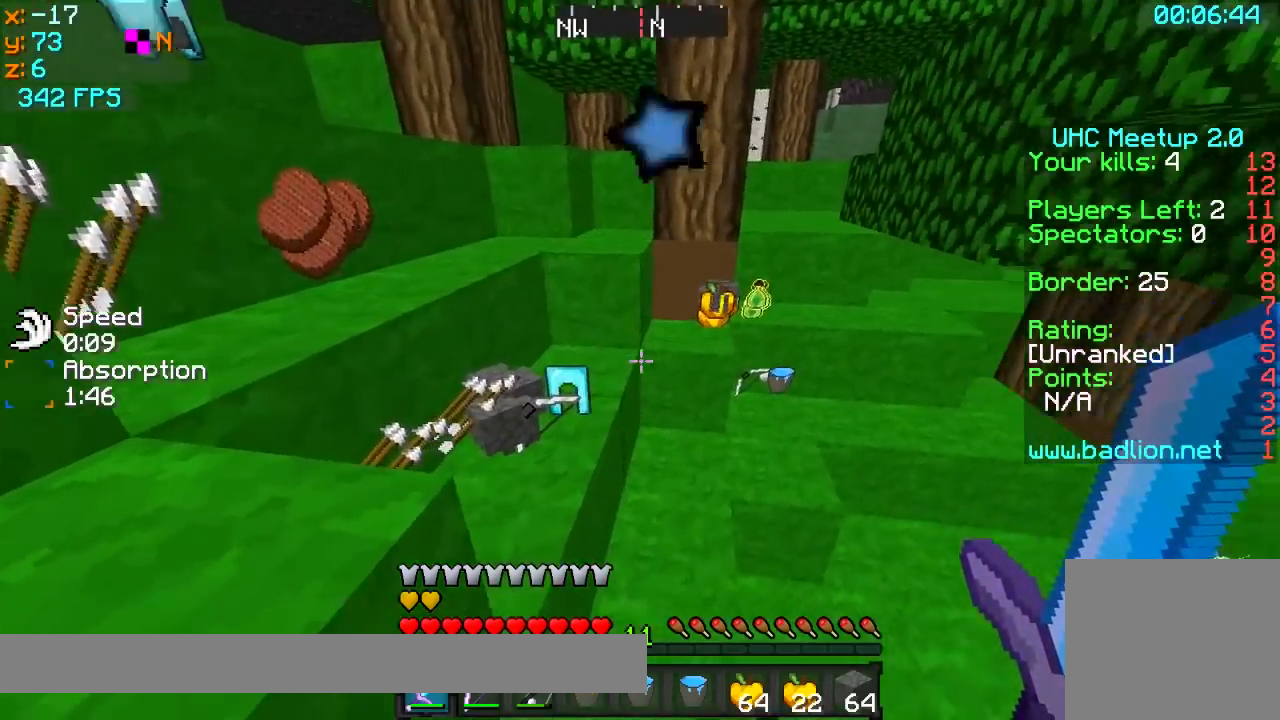
{"keys": ["a", "w"], "events": [[200, "d", "up"], [300, "w", "down"], [450, "a", "down"]]}